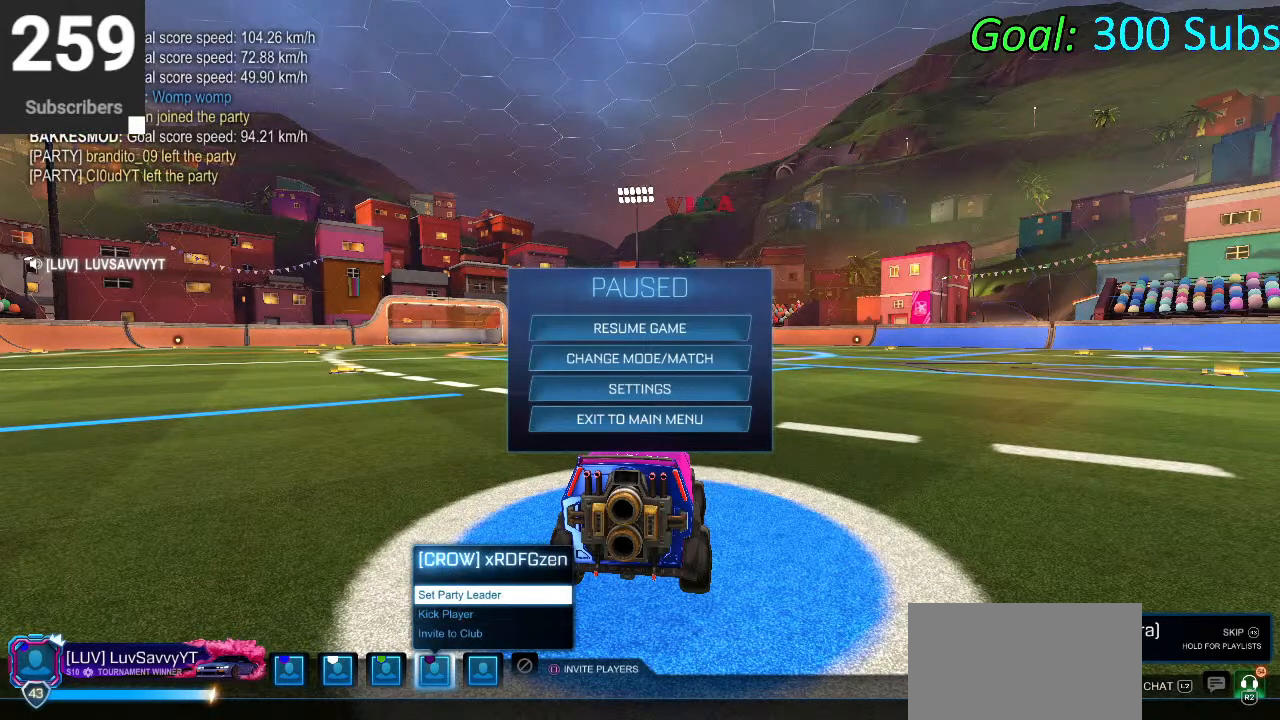
Gameplay with a controller (PlayStation layout); each line is a JSON object with the inputs held at the frame after it. "events" lists button and stick changes between this image and that frame as [ms after this image, input, new state], when the widget could be followed in between.
{"buttons": [], "left_stick": "center", "right_stick": "center", "events": [[33, "DPAD_DOWN", "down"], [150, "DPAD_DOWN", "up"]]}
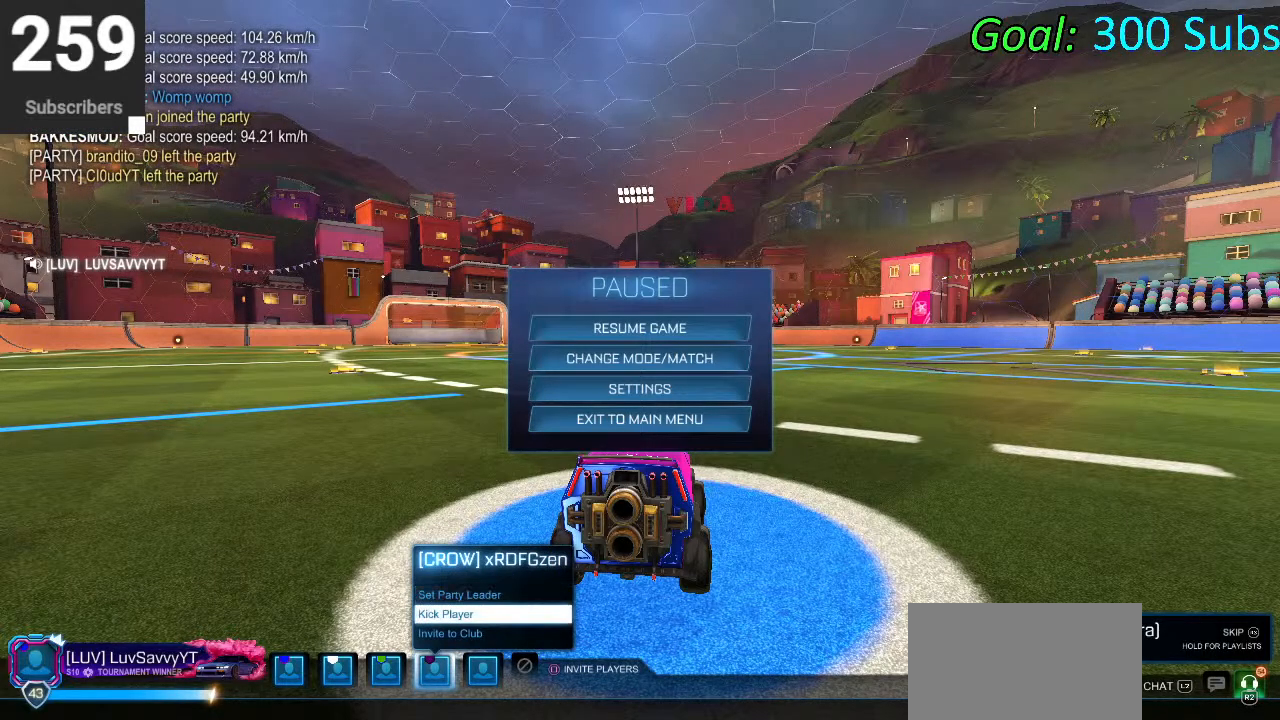
{"buttons": [], "left_stick": "center", "right_stick": "center", "events": [[200, "CIRCLE", "down"], [267, "CIRCLE", "up"]]}
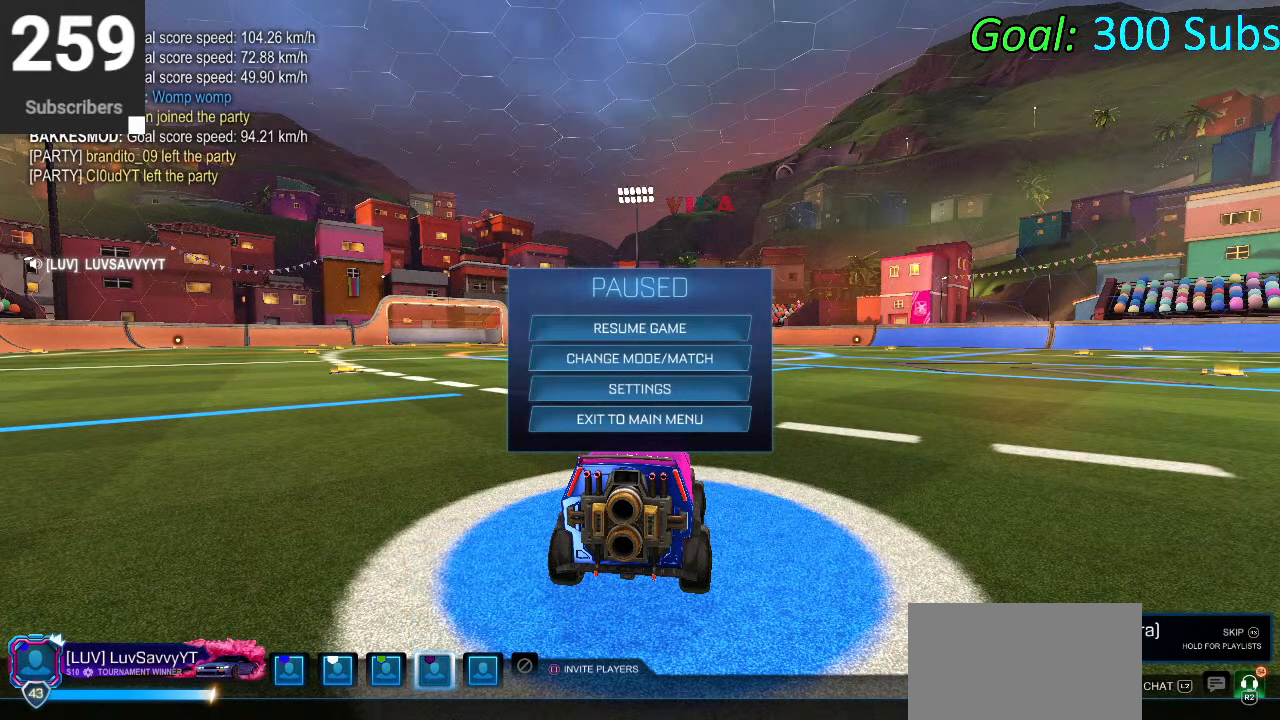
{"buttons": ["DPAD_LEFT"], "left_stick": "center", "right_stick": "center", "events": [[367, "DPAD_LEFT", "down"]]}
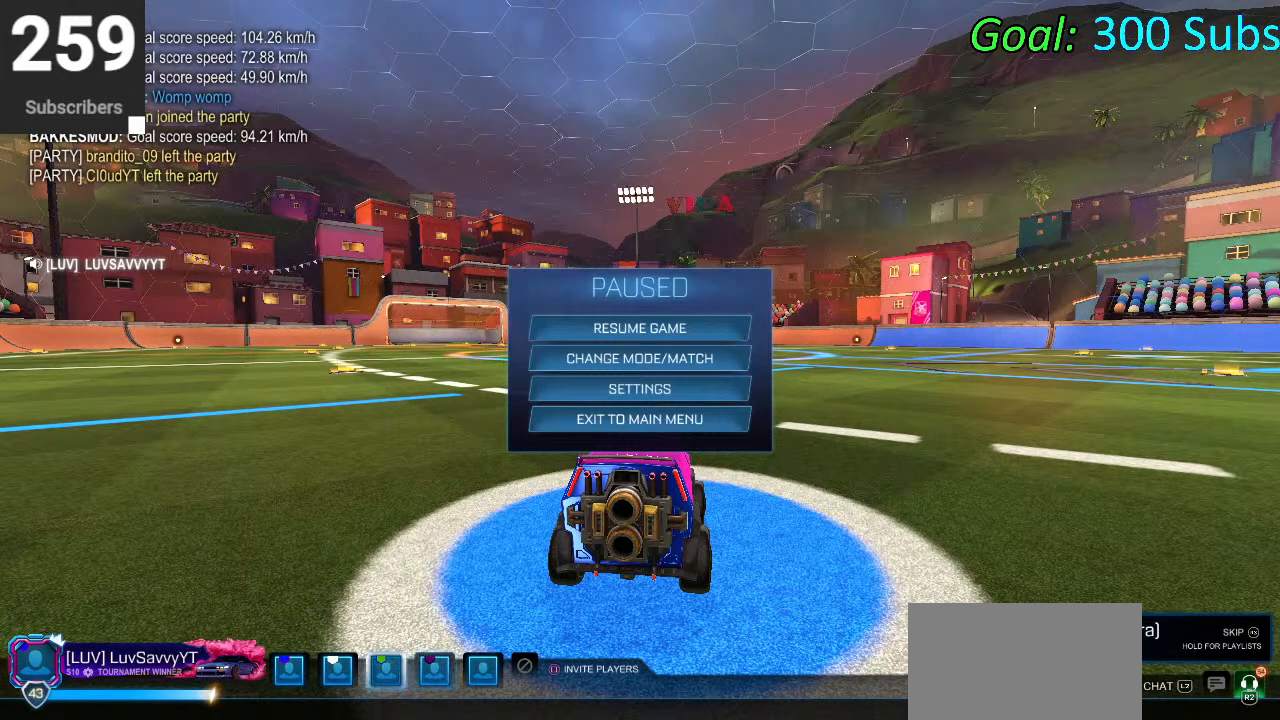
{"buttons": [], "left_stick": "center", "right_stick": "center", "events": [[17, "DPAD_LEFT", "up"], [67, "CROSS", "down"], [150, "CROSS", "up"]]}
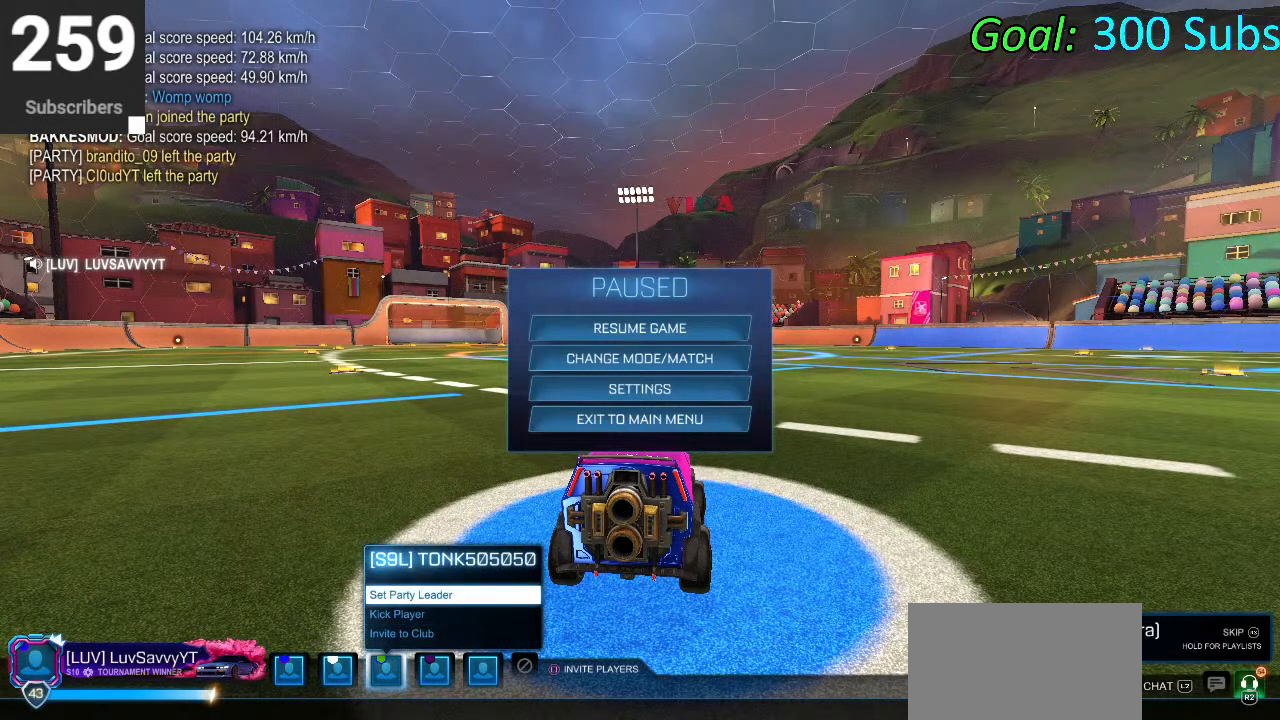
{"buttons": [], "left_stick": "center", "right_stick": "center", "events": [[17, "DPAD_LEFT", "down"], [100, "DPAD_LEFT", "up"], [233, "DPAD_DOWN", "down"], [333, "DPAD_DOWN", "up"]]}
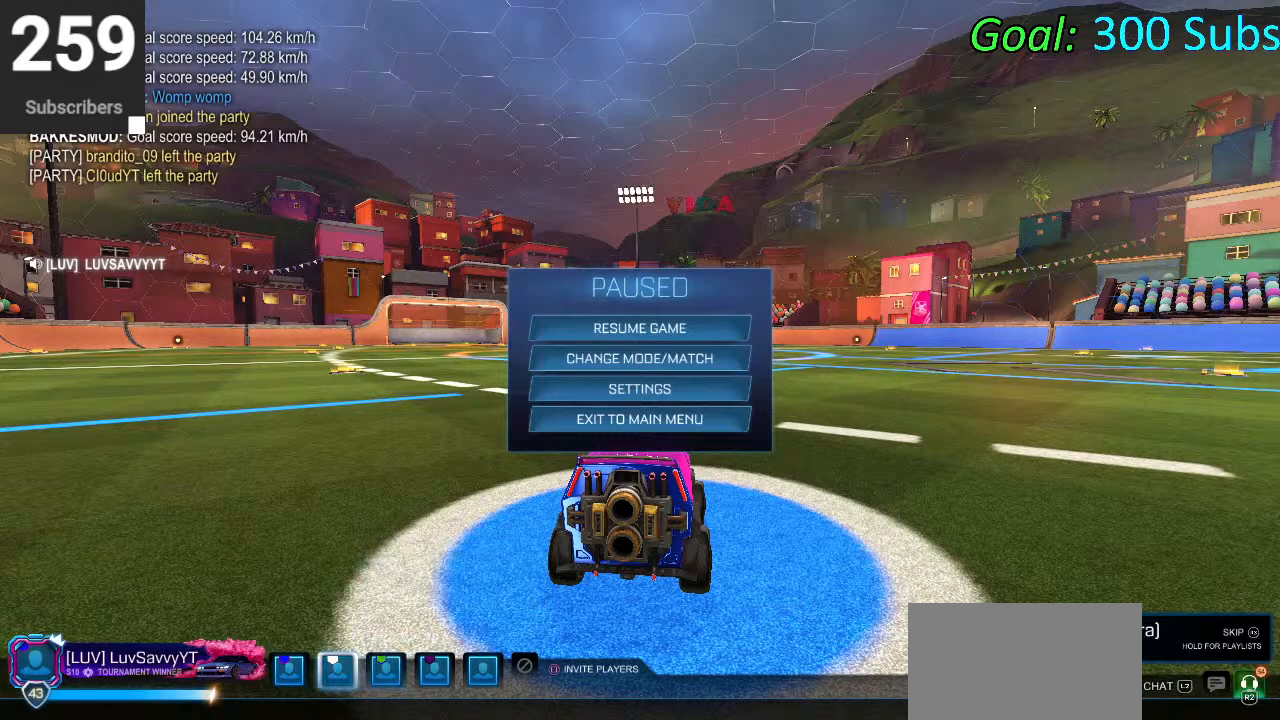
{"buttons": ["CROSS"], "left_stick": "center", "right_stick": "center", "events": [[483, "CROSS", "down"]]}
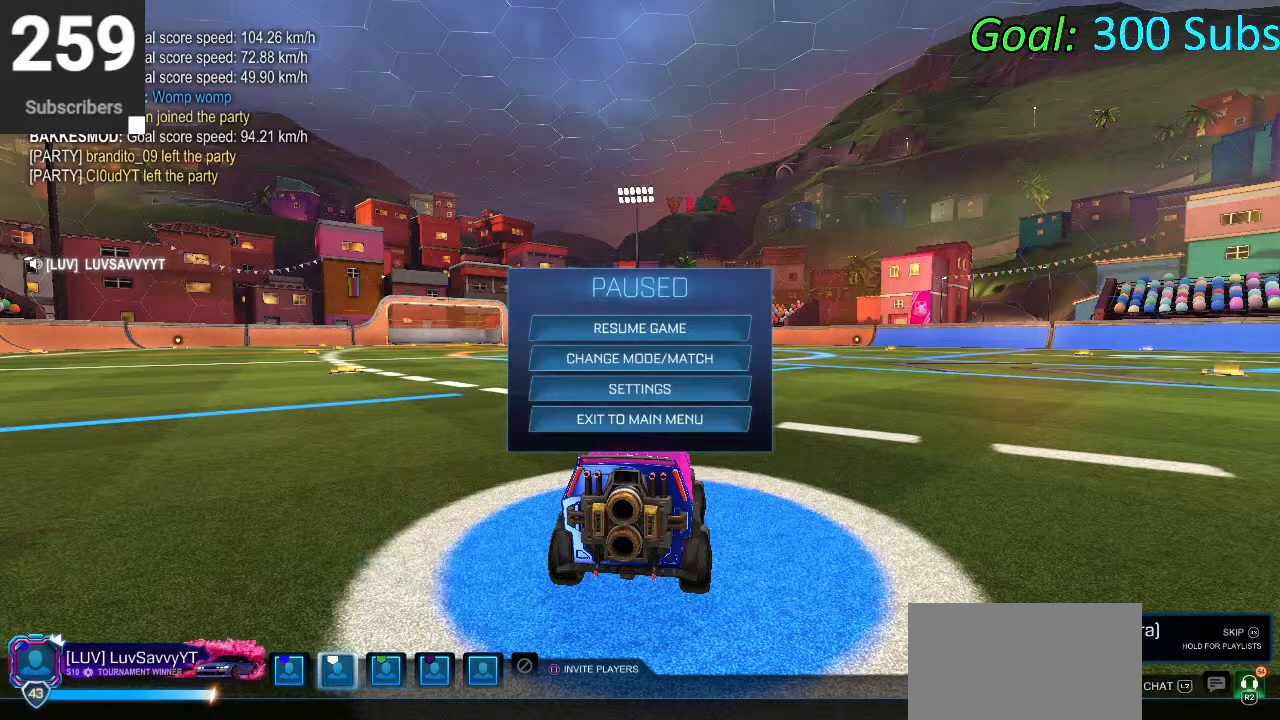
{"buttons": [], "left_stick": "center", "right_stick": "center", "events": [[67, "CROSS", "up"], [283, "DPAD_LEFT", "down"], [383, "DPAD_LEFT", "up"]]}
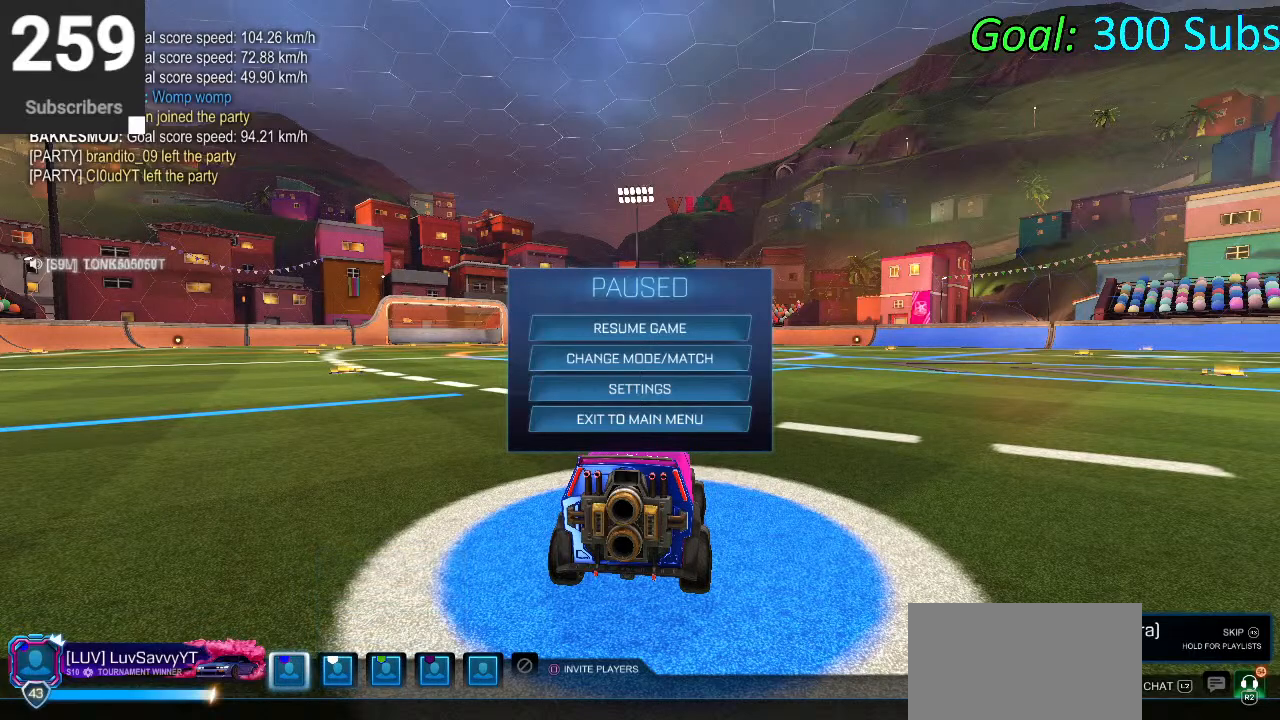
{"buttons": [], "left_stick": "center", "right_stick": "center", "events": [[67, "CIRCLE", "down"], [117, "CIRCLE", "up"]]}
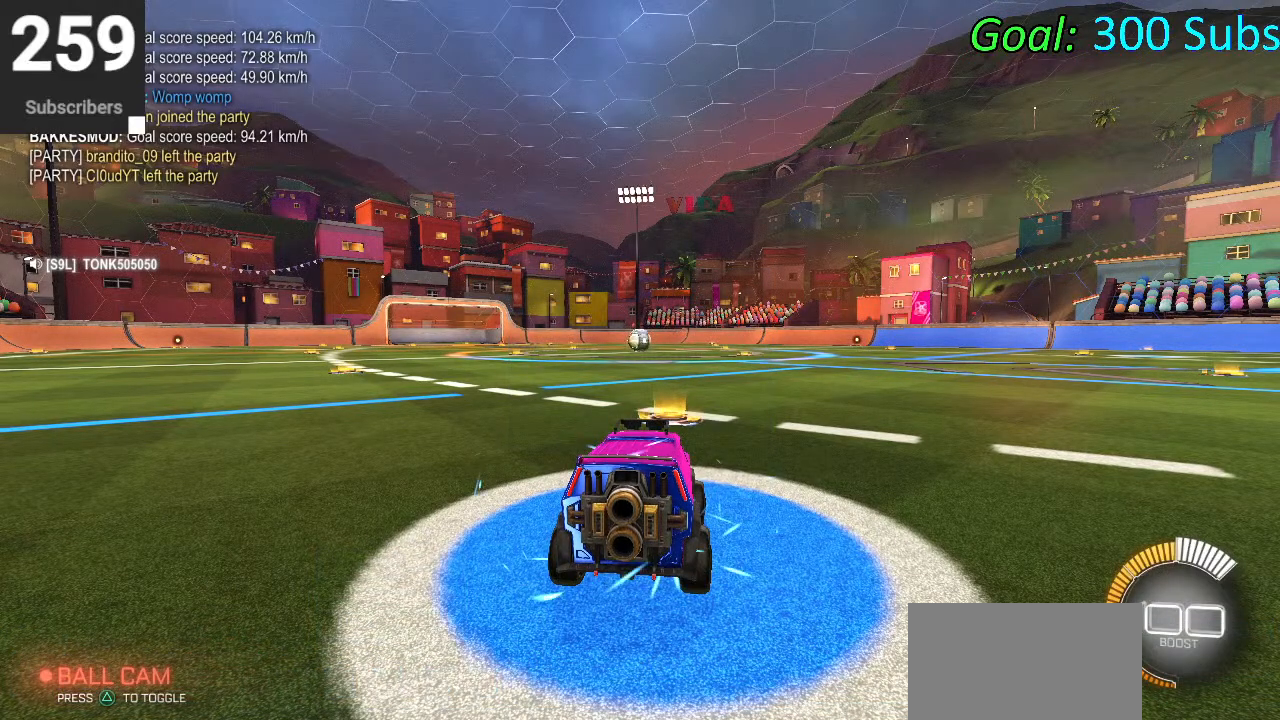
{"buttons": ["L2"], "left_stick": "center", "right_stick": "center", "events": [[100, "R2", "down"], [217, "R2", "up"], [450, "L2", "down"]]}
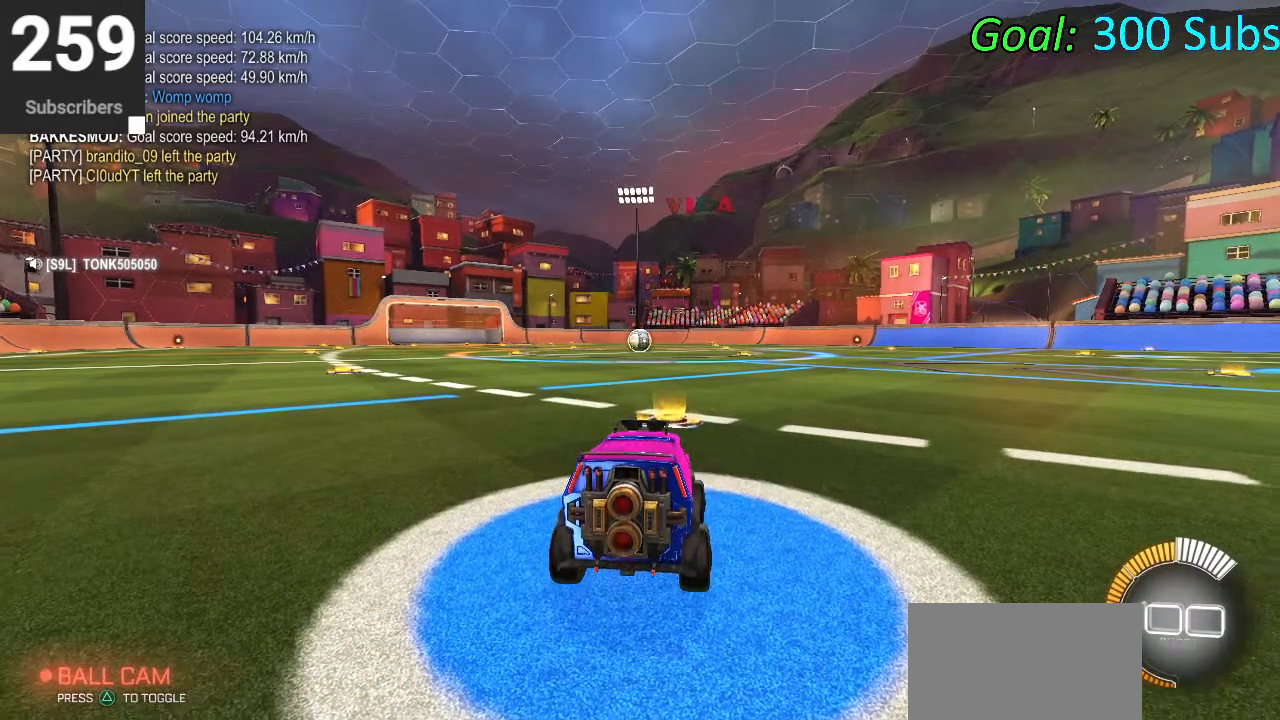
{"buttons": ["R2"], "left_stick": "center", "right_stick": "center", "events": [[83, "L2", "up"], [233, "START", "down"], [383, "START", "up"], [483, "R2", "down"]]}
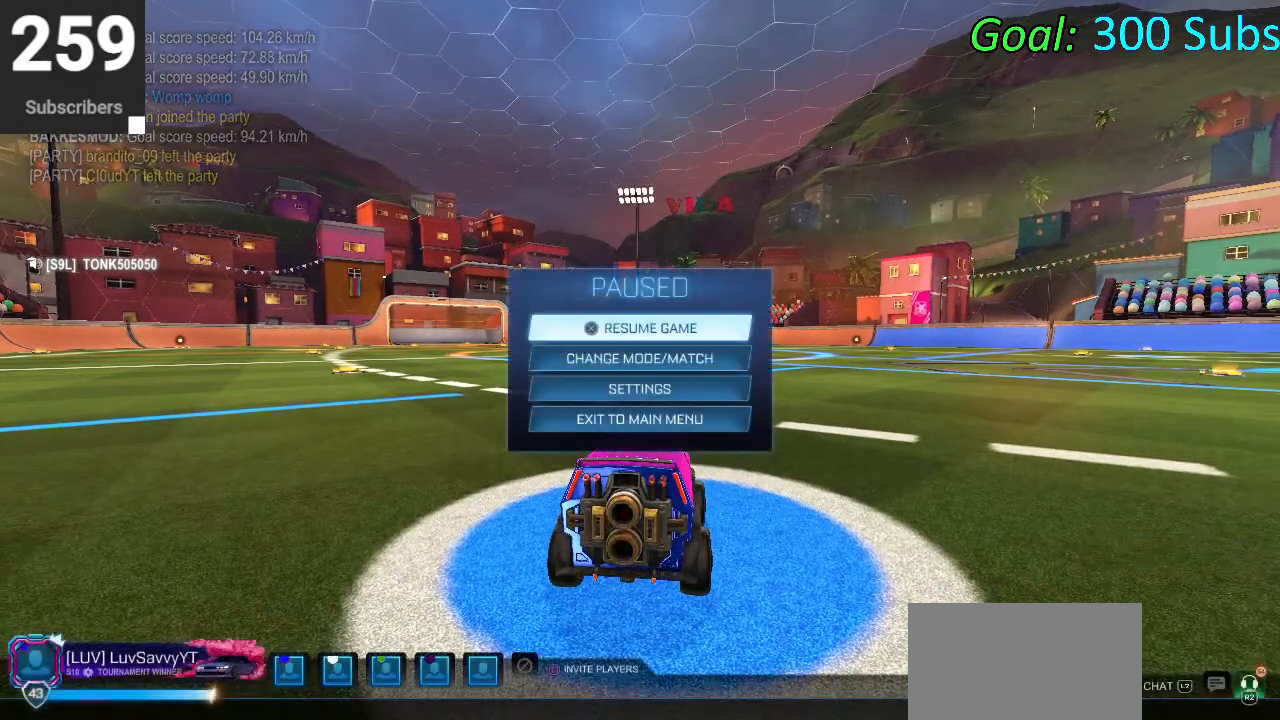
{"buttons": [], "left_stick": "center", "right_stick": "center", "events": [[67, "R2", "up"]]}
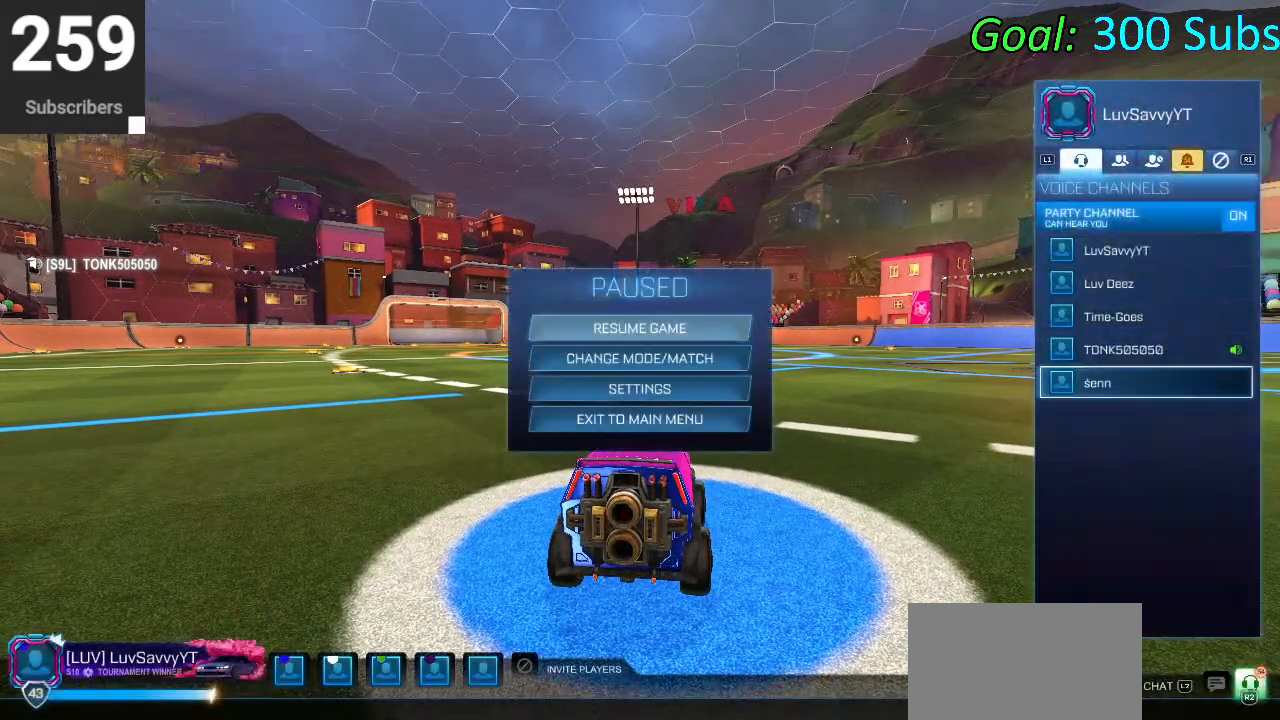
{"buttons": [], "left_stick": "center", "right_stick": "center", "events": [[50, "CIRCLE", "down"], [133, "CIRCLE", "up"]]}